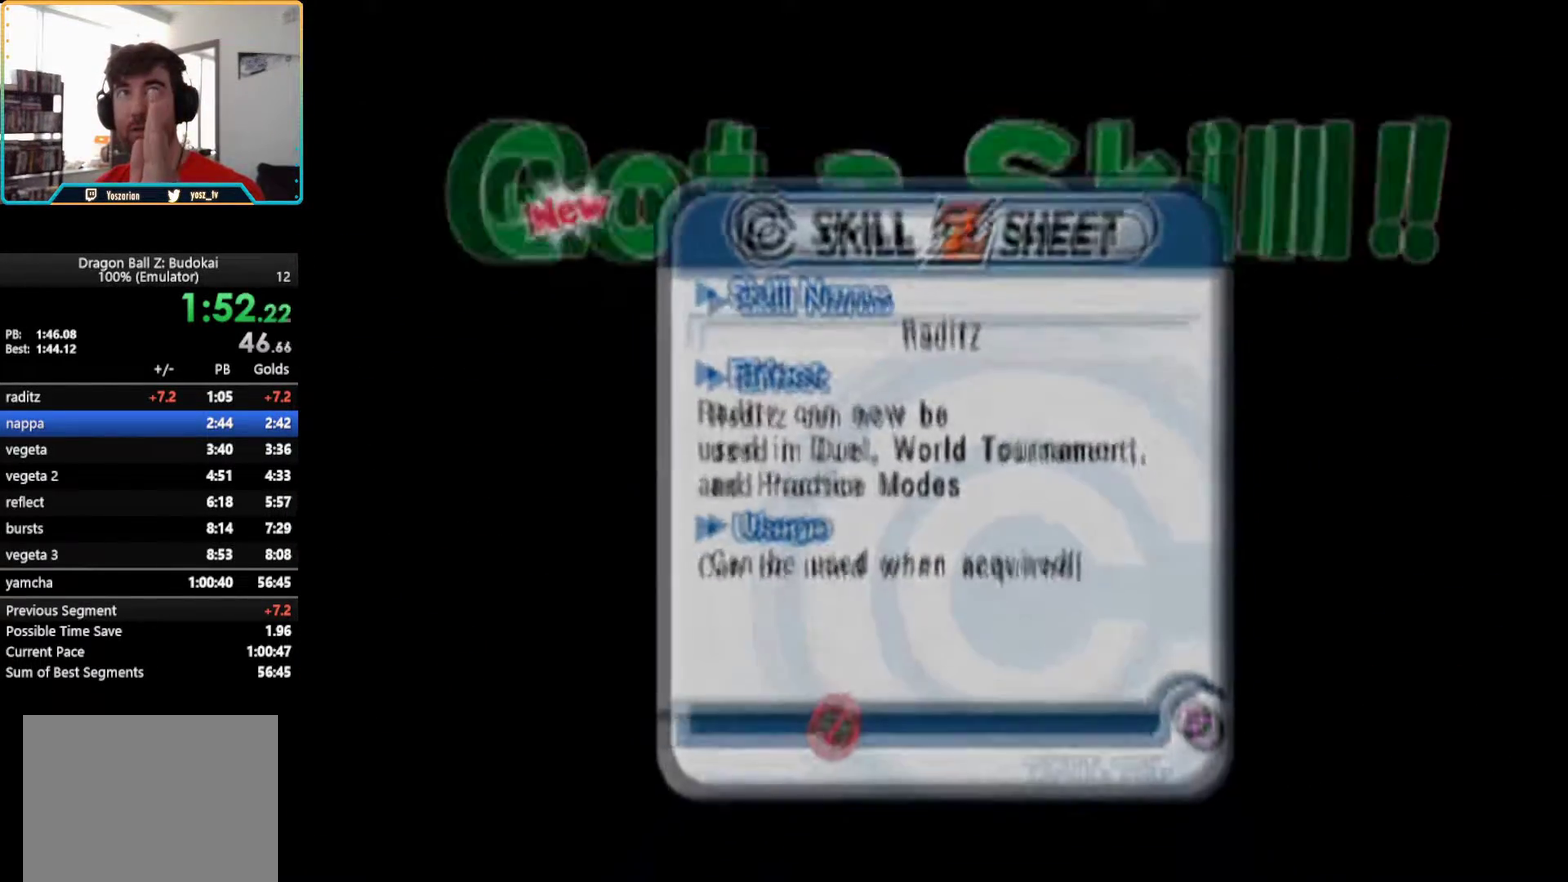
Gameplay with a controller (PlayStation layout); each line is a JSON object with the inputs held at the frame after it. "events" lists button and stick changes between this image and that frame as [ms after this image, input, new state], when the widget could be followed in between. Not read: L3 R3.
{"buttons": [], "left_stick": "center", "right_stick": "center", "events": [[33, "CROSS", "down"], [183, "CROSS", "up"], [283, "CROSS", "down"], [433, "CROSS", "up"]]}
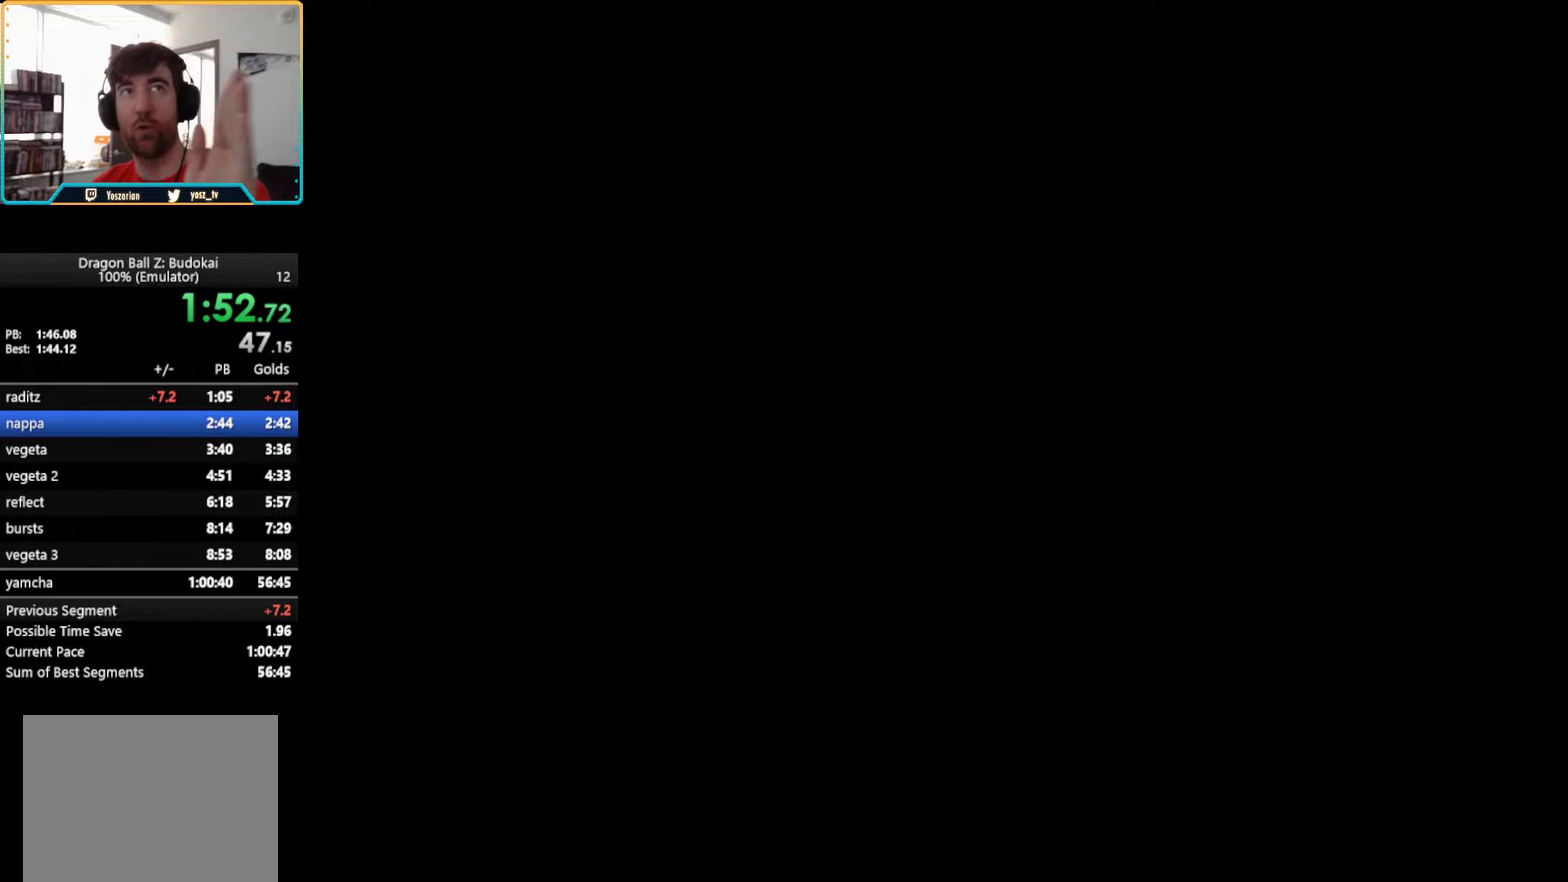
{"buttons": ["CROSS"], "left_stick": "center", "right_stick": "center", "events": [[17, "CROSS", "down"], [167, "CROSS", "up"], [233, "CROSS", "down"], [383, "CROSS", "up"], [450, "CROSS", "down"]]}
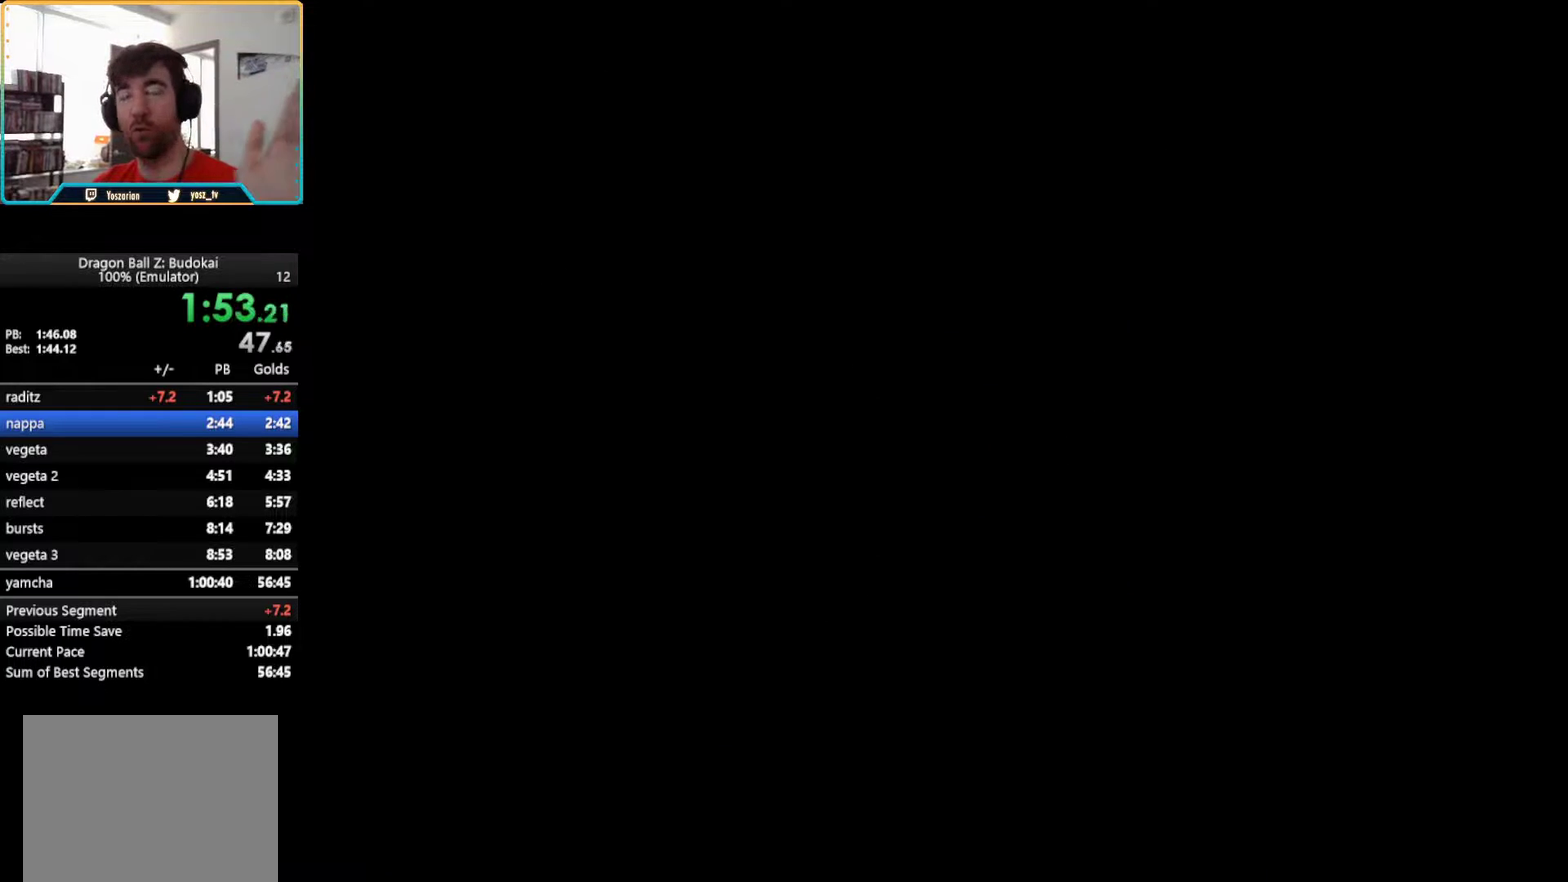
{"buttons": [], "left_stick": "center", "right_stick": "center", "events": [[17, "CROSS", "up"], [117, "CROSS", "down"], [233, "CROSS", "up"], [300, "CROSS", "down"], [433, "CROSS", "up"]]}
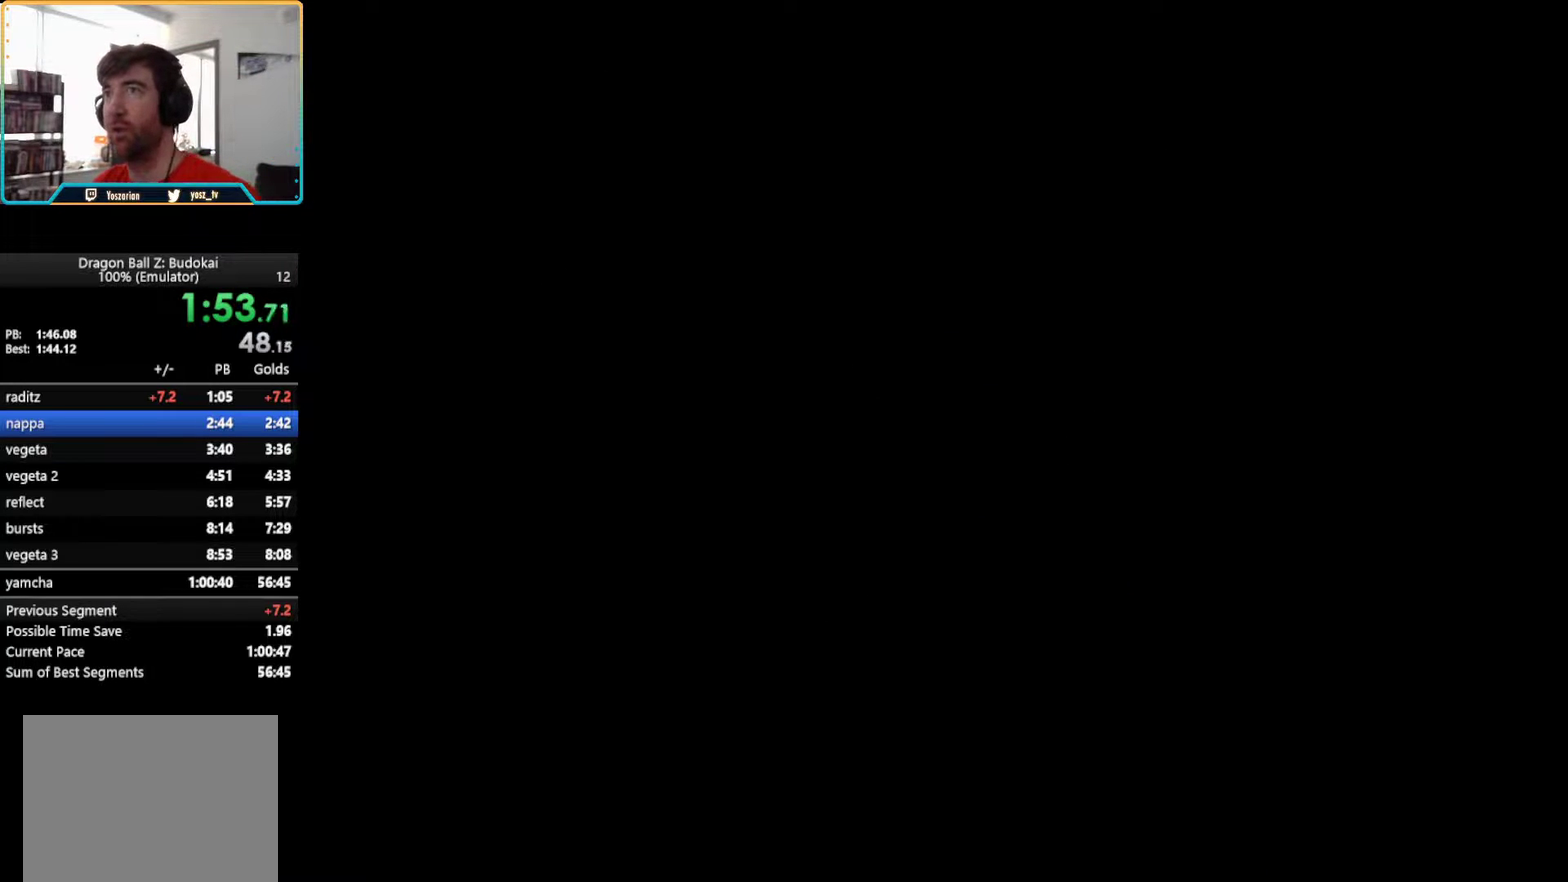
{"buttons": ["CROSS"], "left_stick": "center", "right_stick": "center", "events": [[17, "CROSS", "down"], [150, "CROSS", "up"], [217, "CROSS", "down"], [283, "CROSS", "up"], [450, "CROSS", "down"]]}
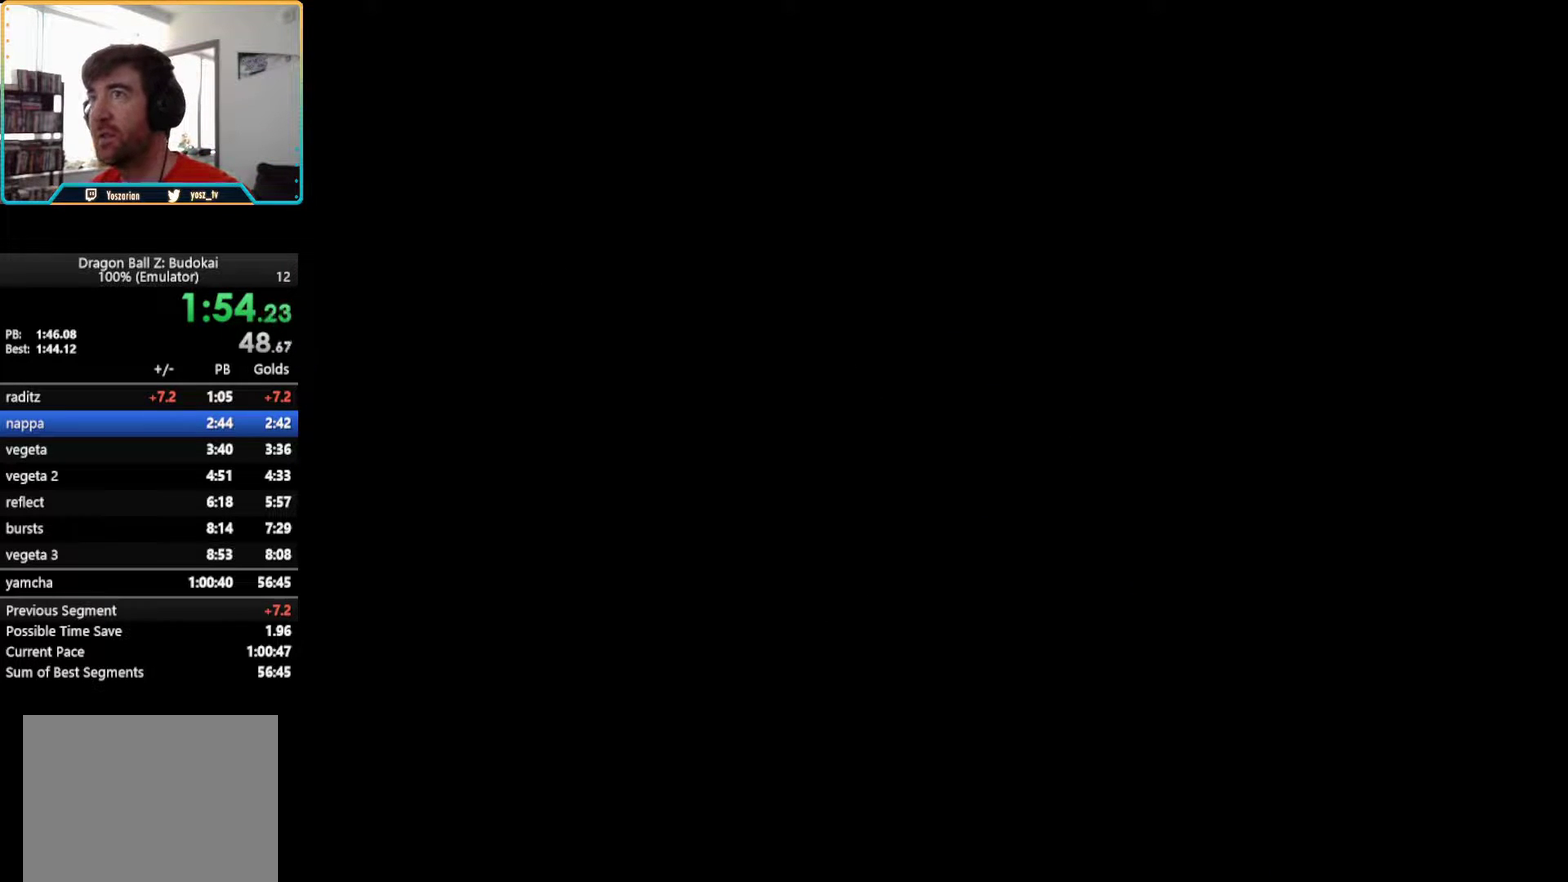
{"buttons": [], "left_stick": "center", "right_stick": "center", "events": [[367, "CROSS", "up"]]}
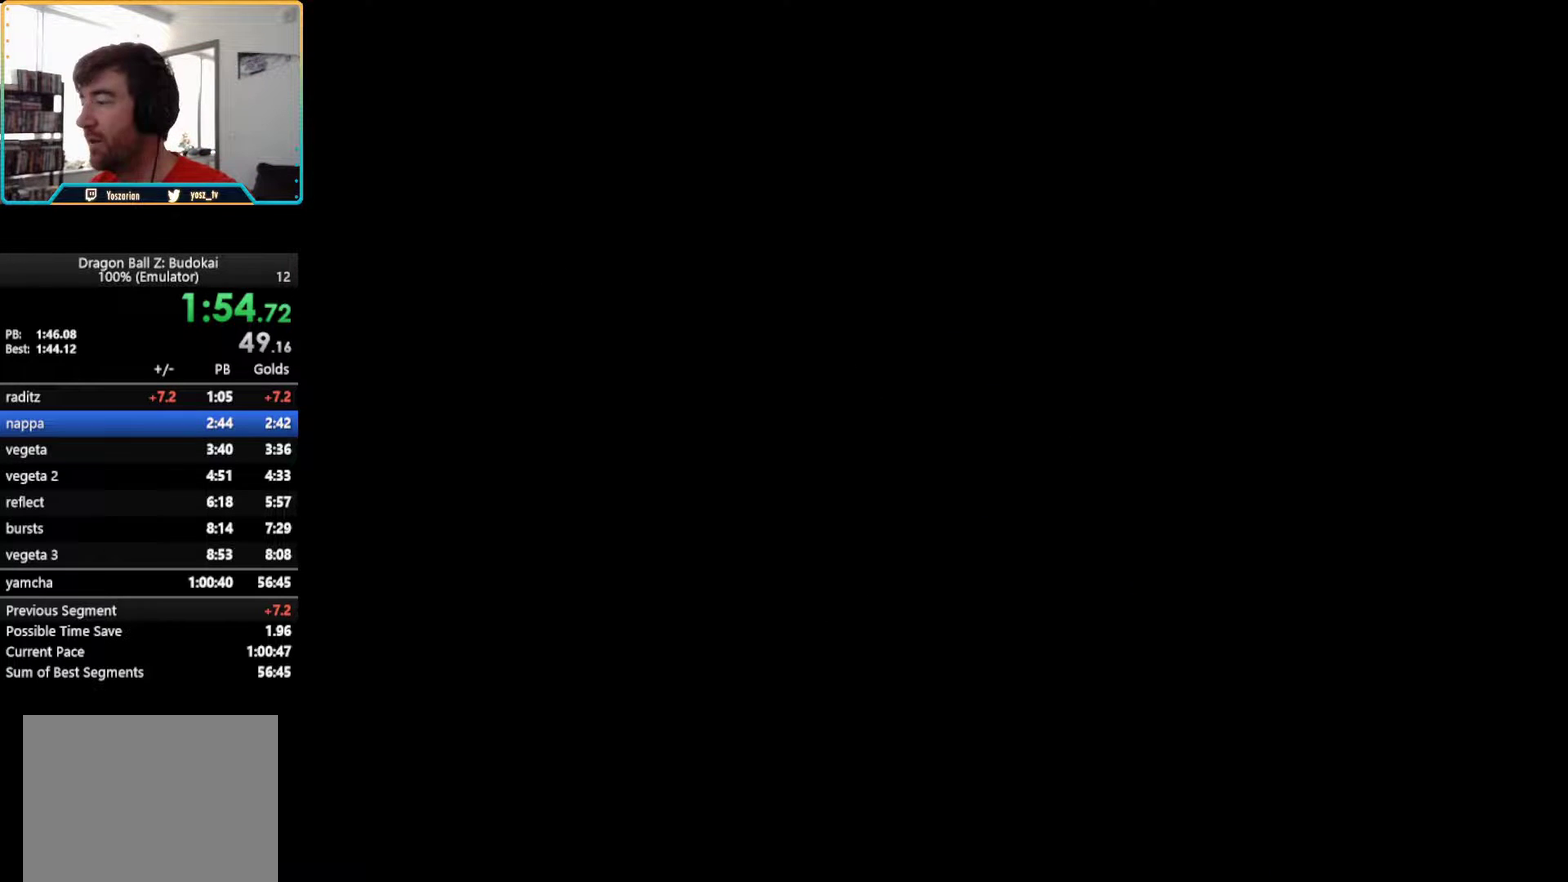
{"buttons": [], "left_stick": "center", "right_stick": "center", "events": []}
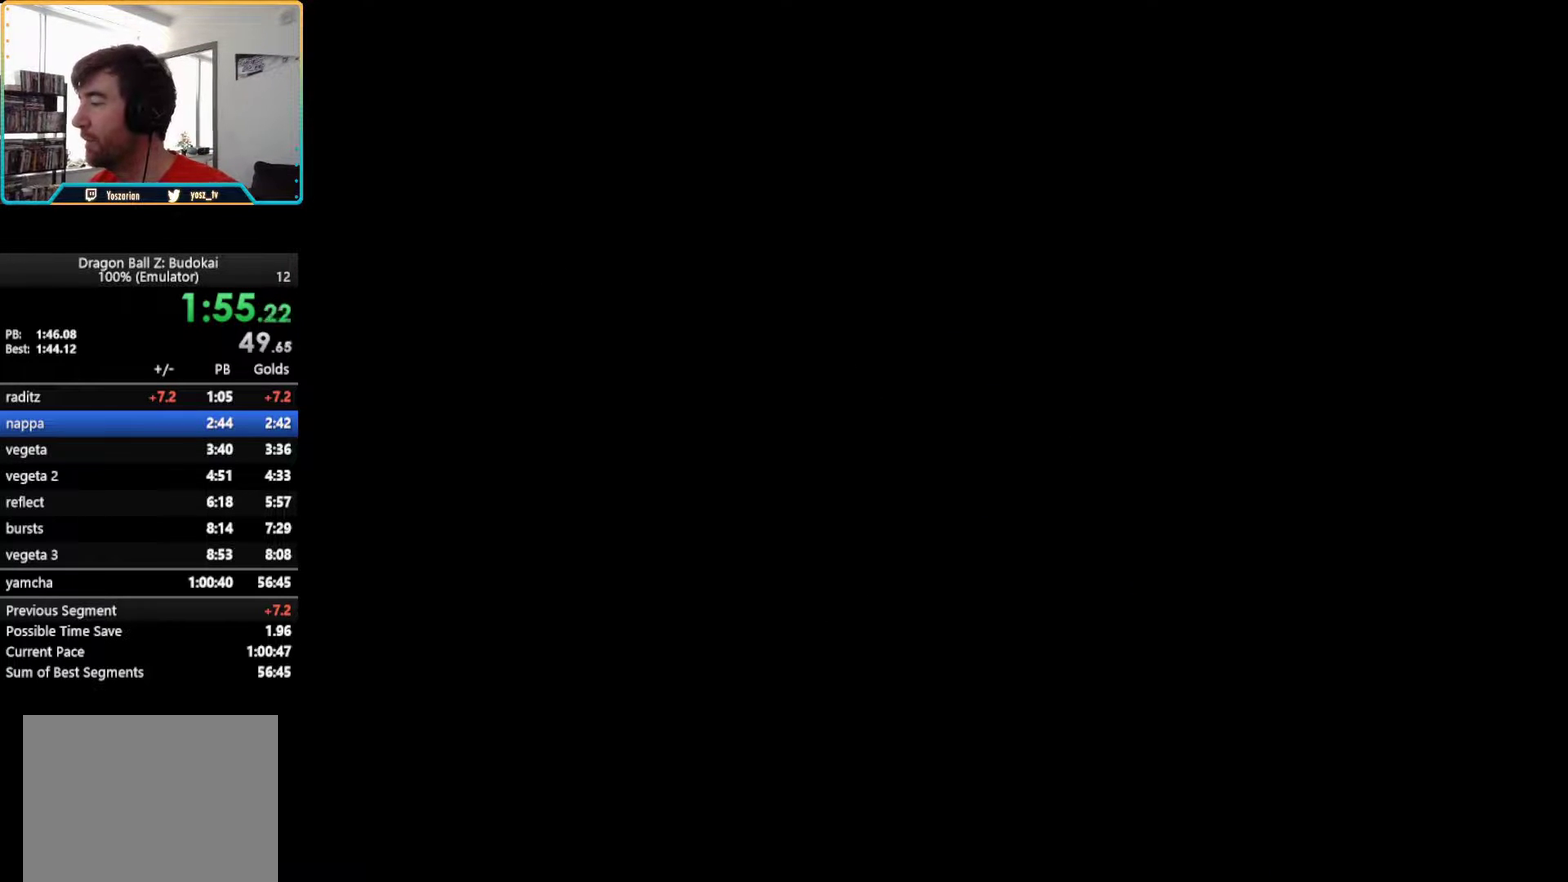
{"buttons": [], "left_stick": "center", "right_stick": "center", "events": []}
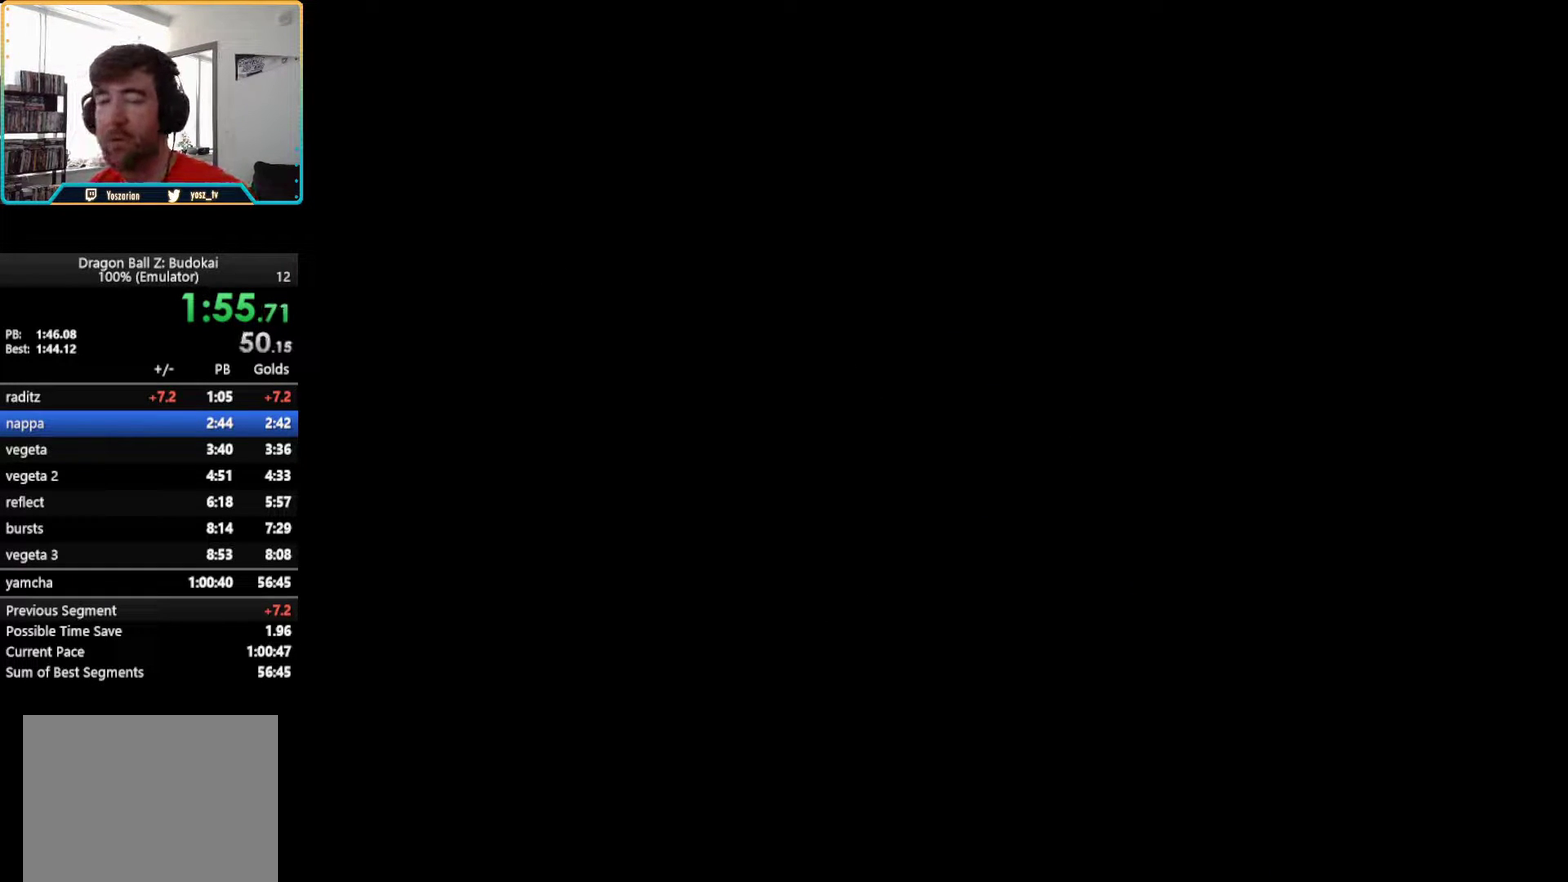
{"buttons": [], "left_stick": "center", "right_stick": "center", "events": [[167, "START", "down"], [283, "START", "up"], [367, "START", "down"], [483, "START", "up"]]}
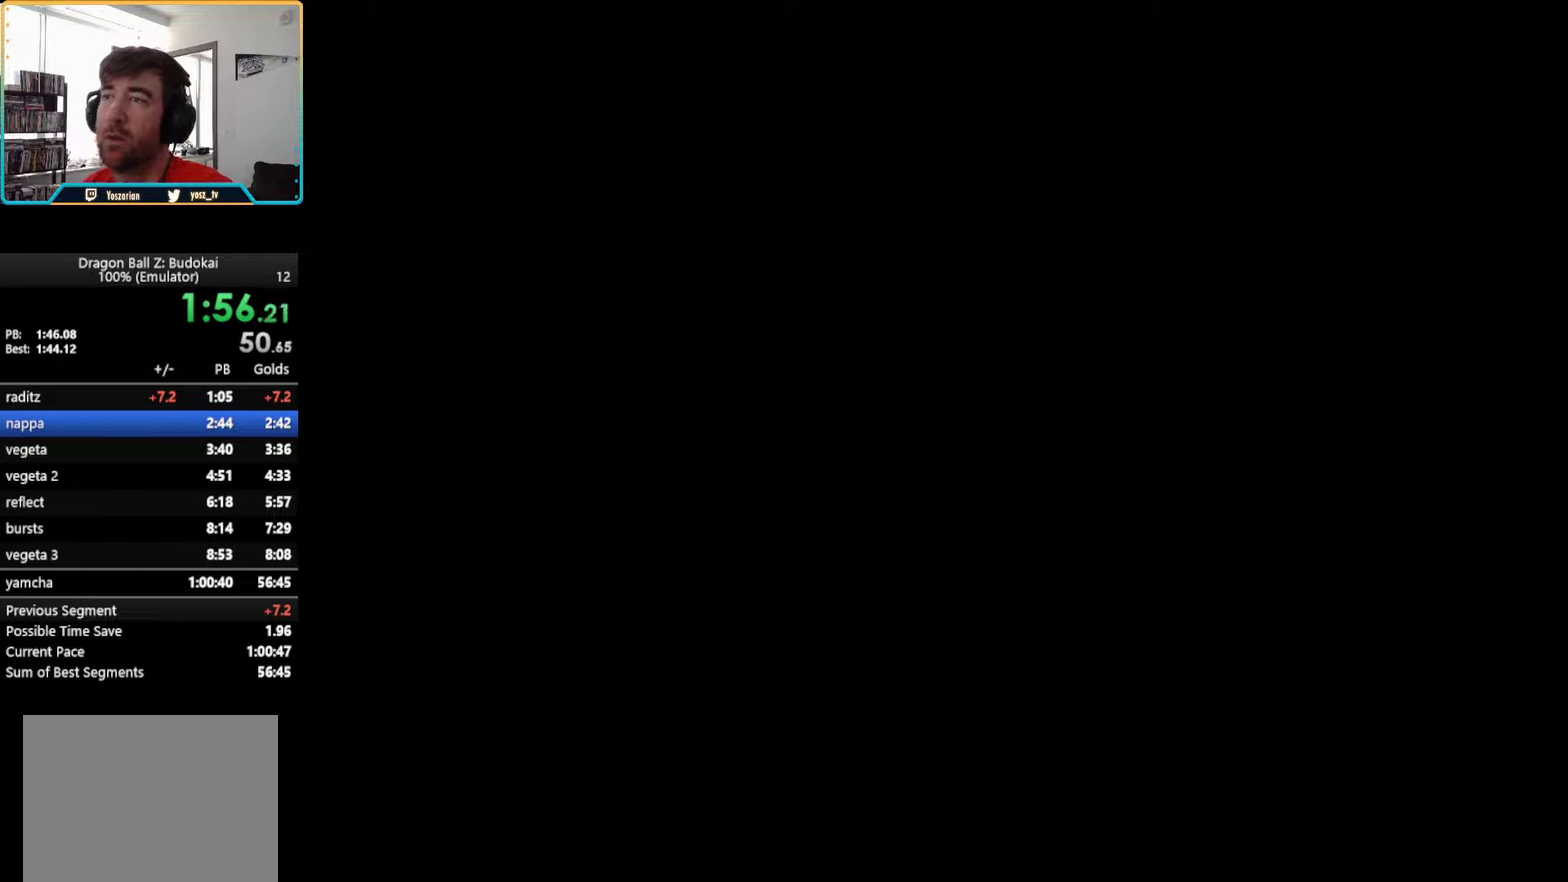
{"buttons": [], "left_stick": "center", "right_stick": "center", "events": [[100, "START", "down"], [217, "START", "up"], [350, "START", "down"], [433, "START", "up"]]}
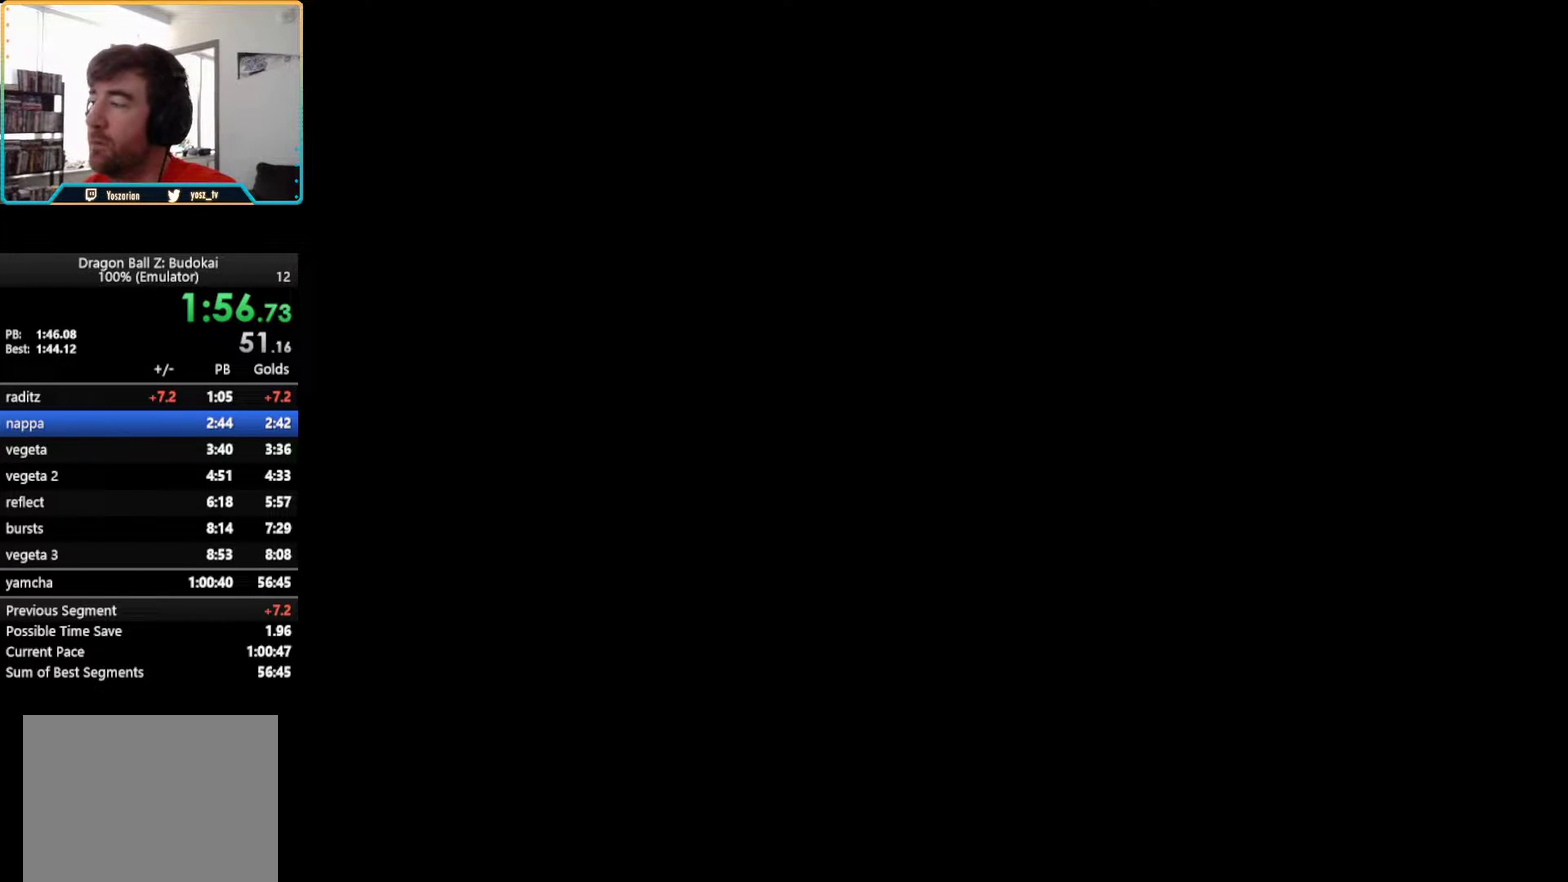
{"buttons": ["START"], "left_stick": "center", "right_stick": "center", "events": [[33, "START", "down"], [133, "START", "up"], [283, "START", "down"], [367, "START", "up"], [450, "START", "down"]]}
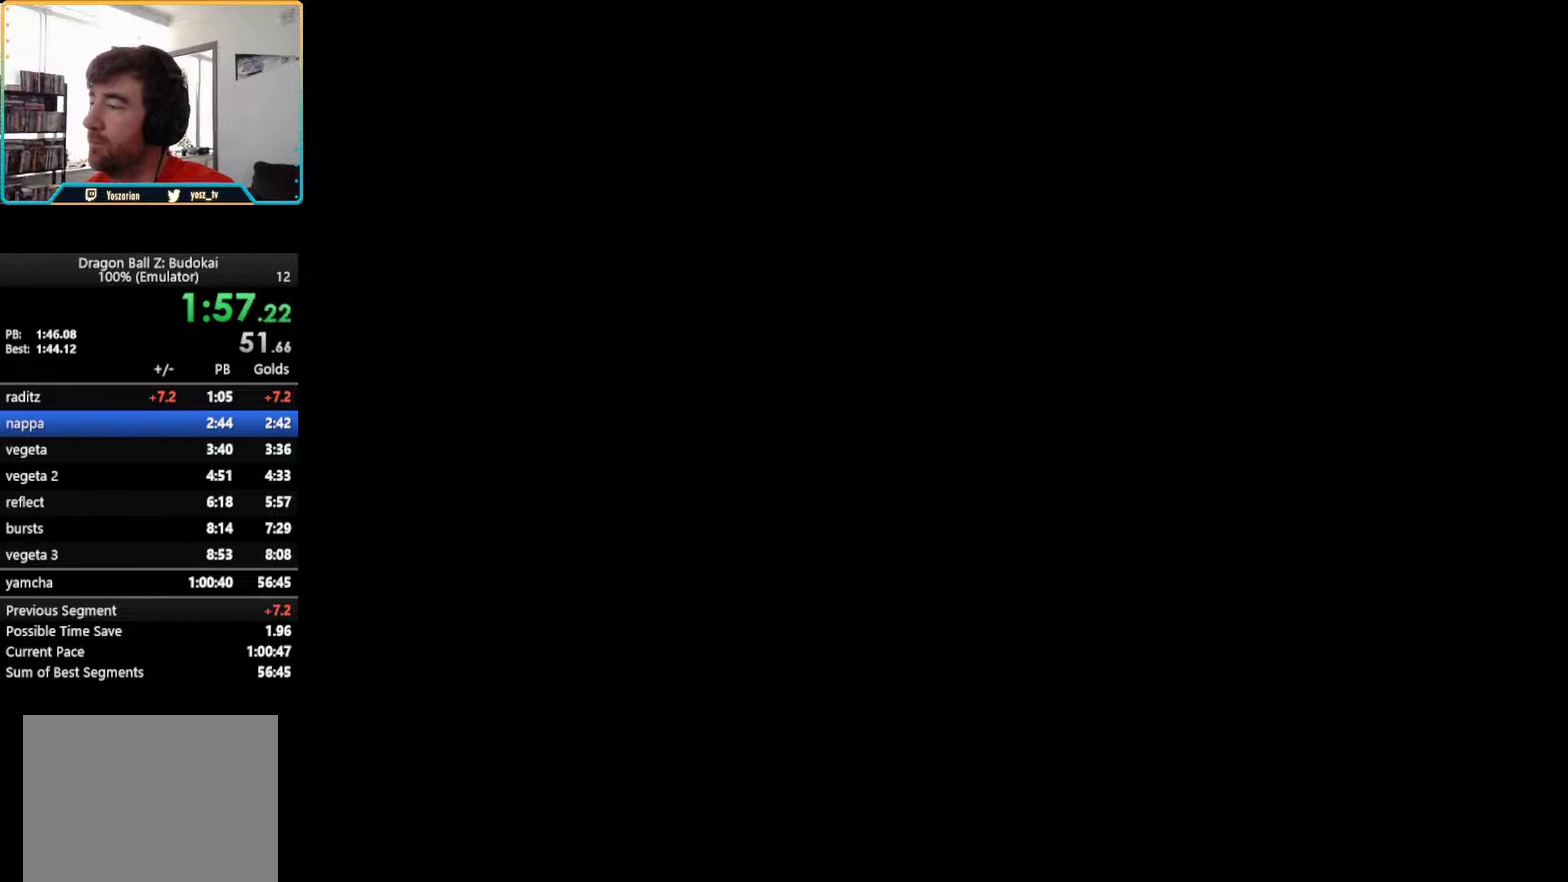
{"buttons": [], "left_stick": "center", "right_stick": "center", "events": [[67, "START", "up"], [167, "START", "down"], [267, "START", "up"]]}
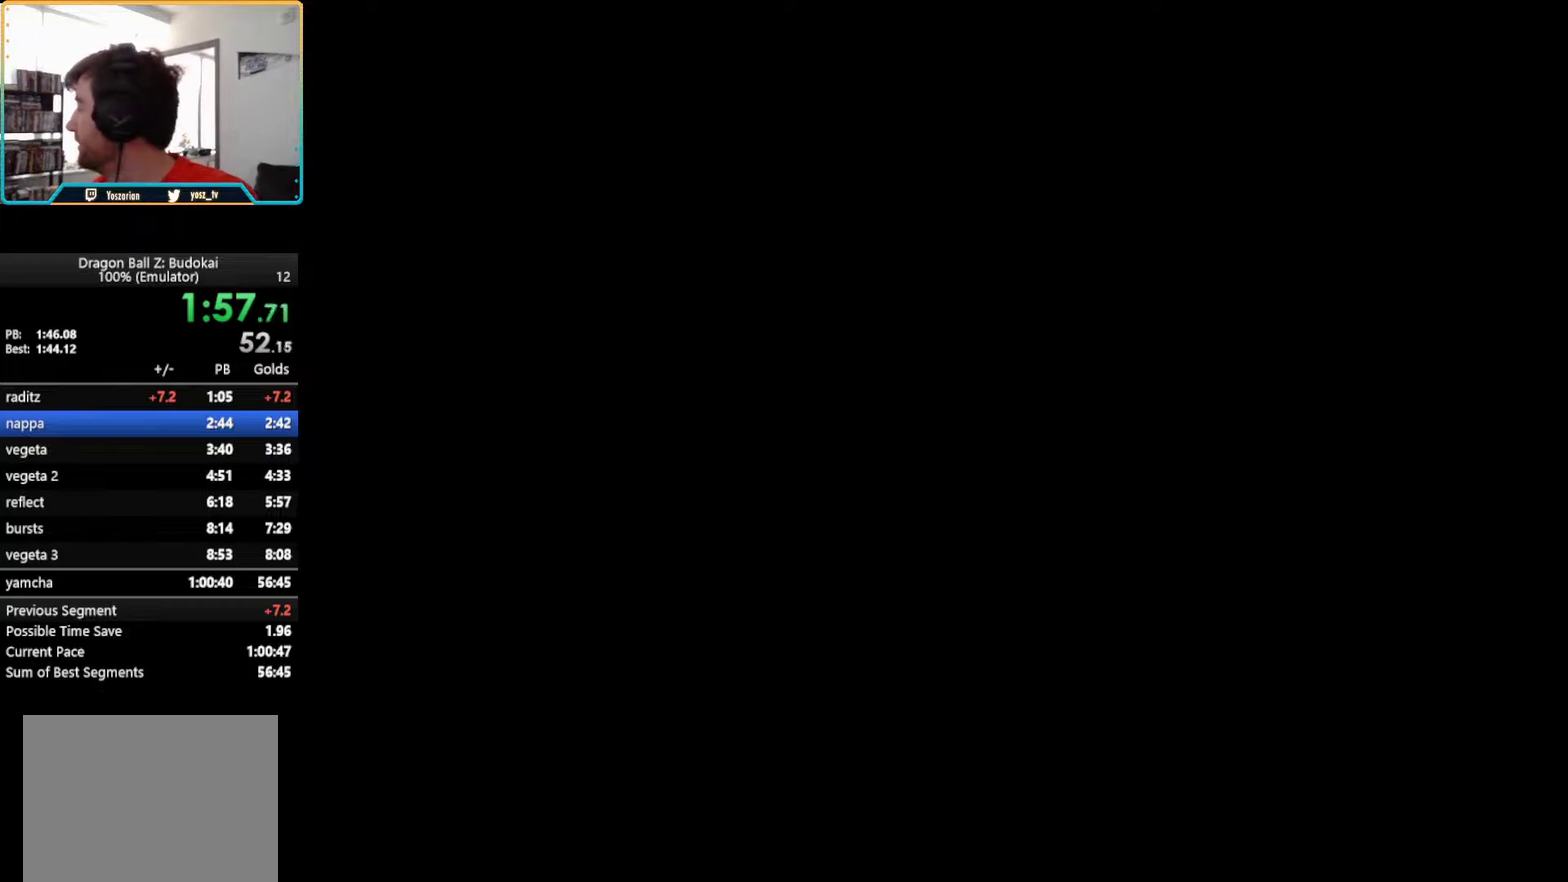
{"buttons": [], "left_stick": "center", "right_stick": "center", "events": [[417, "START", "down"], [467, "START", "up"]]}
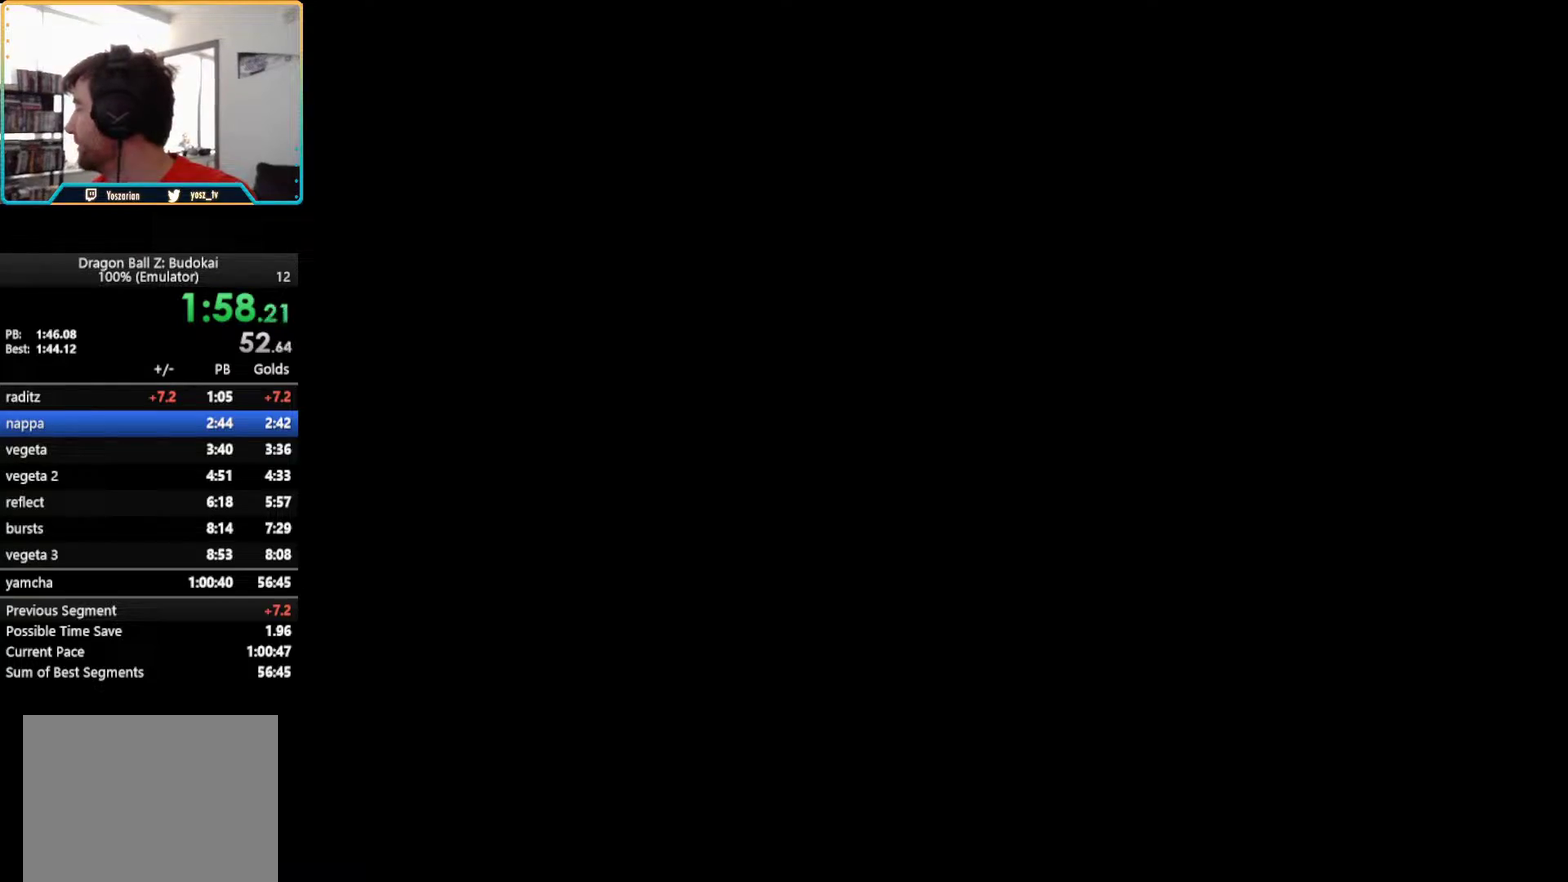
{"buttons": [], "left_stick": "center", "right_stick": "center", "events": [[117, "START", "down"], [200, "START", "up"], [317, "START", "down"], [383, "START", "up"]]}
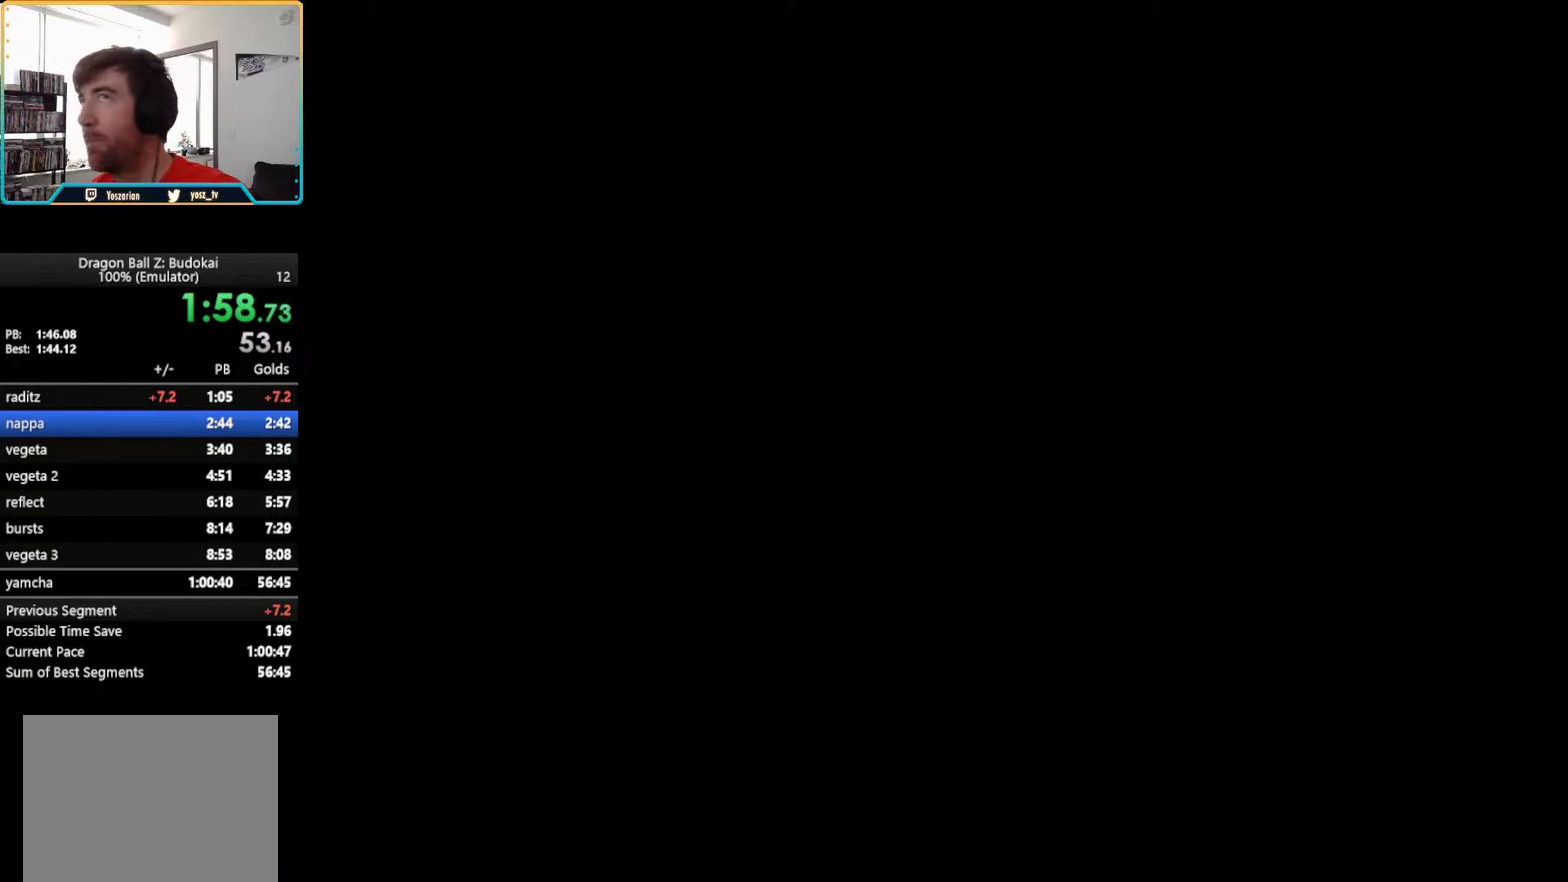
{"buttons": [], "left_stick": "center", "right_stick": "center", "events": [[17, "START", "down"], [133, "START", "up"]]}
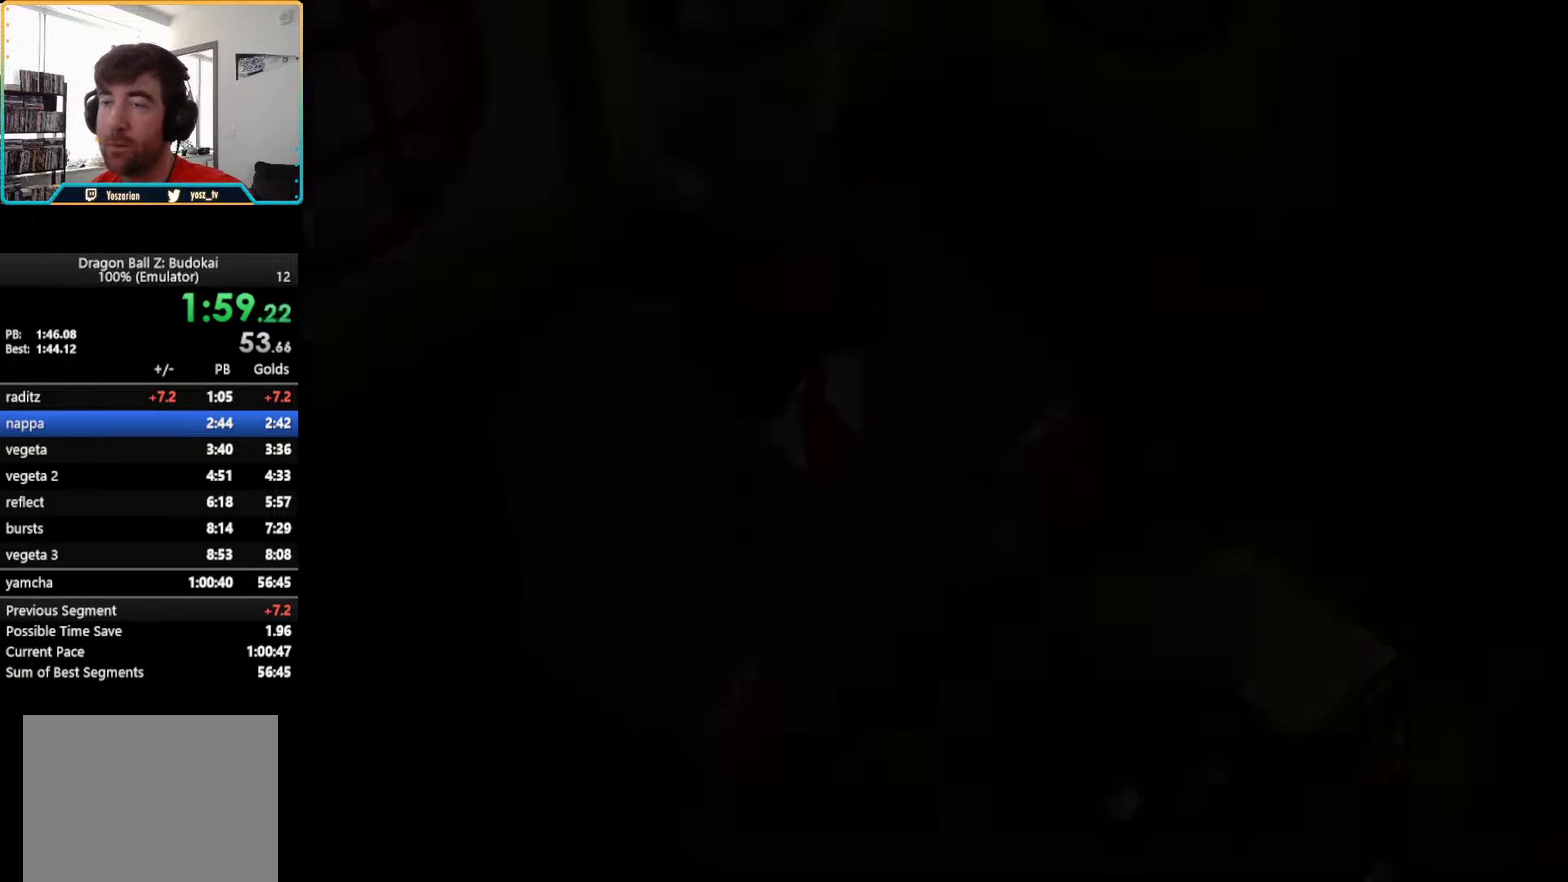
{"buttons": ["START"], "left_stick": "center", "right_stick": "center", "events": [[267, "START", "down"], [367, "START", "up"], [483, "START", "down"]]}
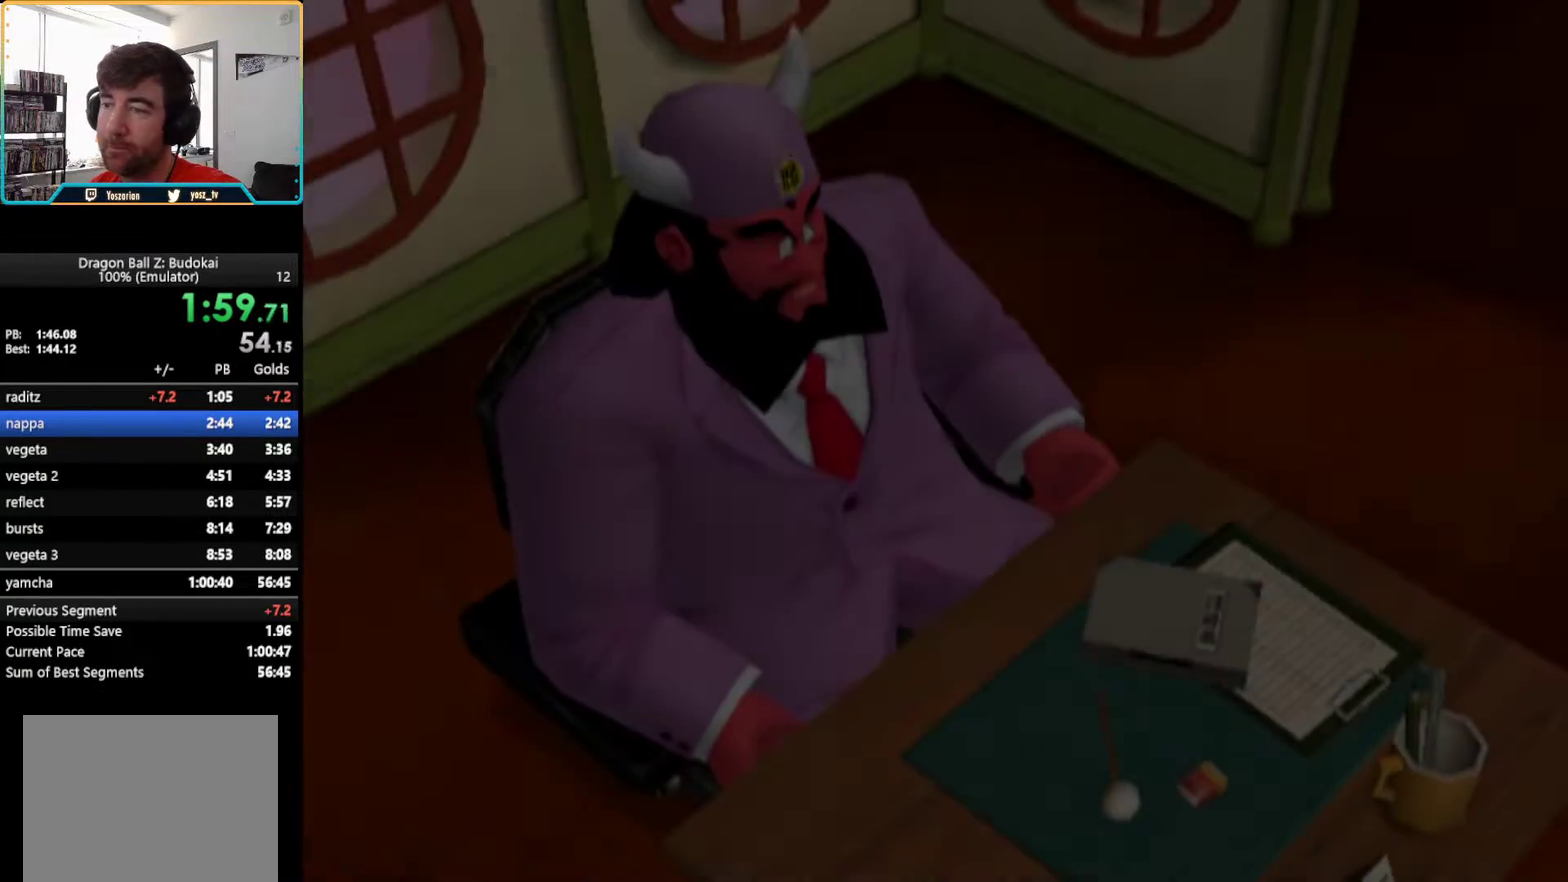
{"buttons": ["START"], "left_stick": "center", "right_stick": "center", "events": [[50, "START", "up"], [133, "START", "down"], [233, "START", "up"], [317, "START", "down"]]}
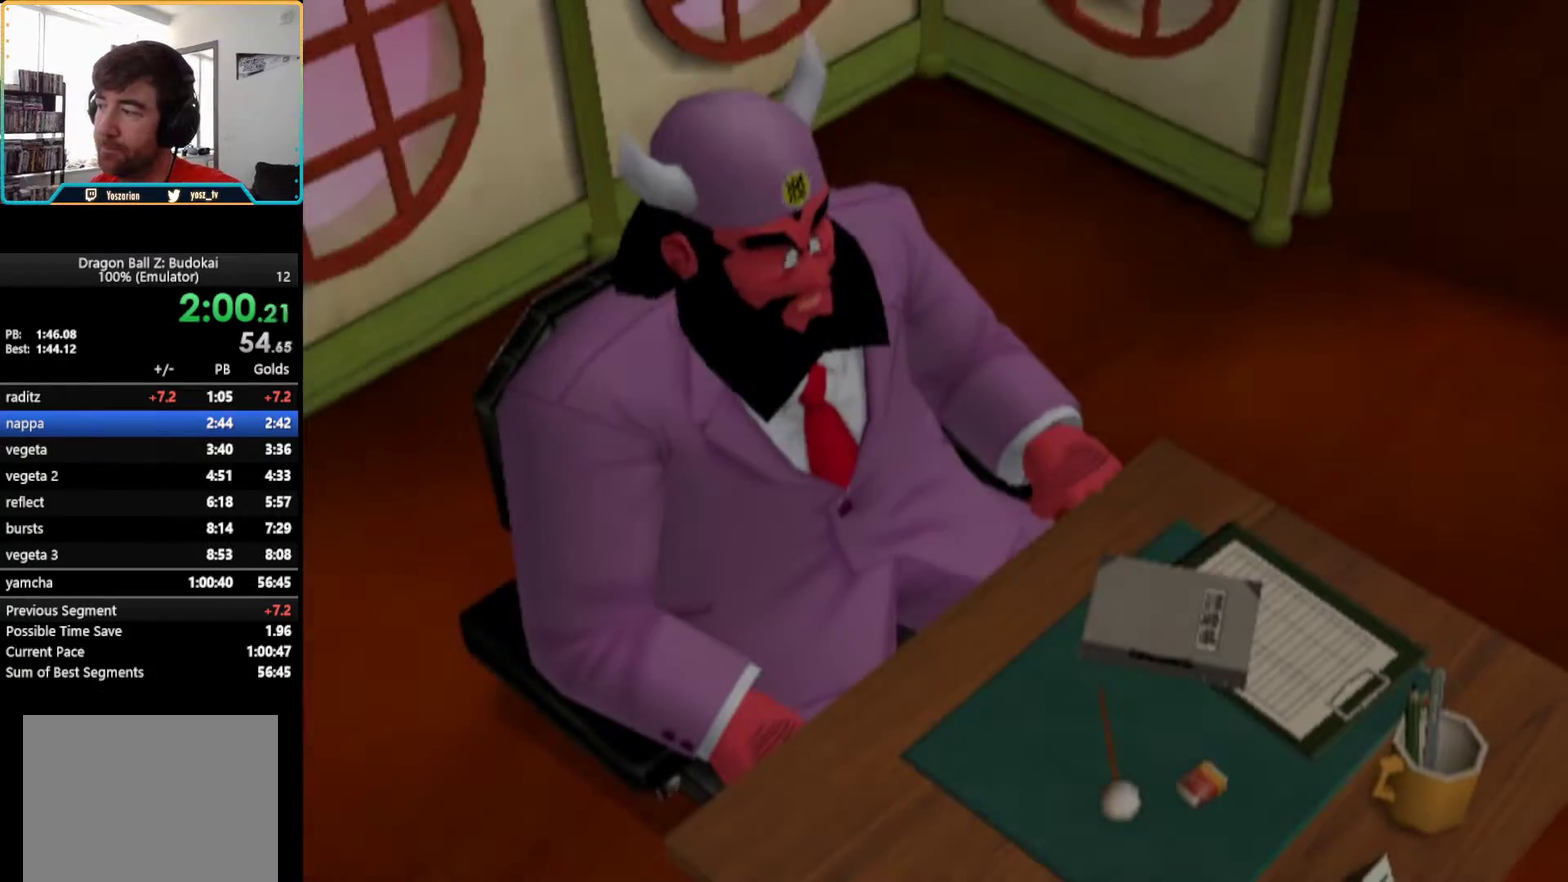
{"buttons": [], "left_stick": "center", "right_stick": "center", "events": [[150, "START", "up"], [333, "START", "down"], [433, "START", "up"]]}
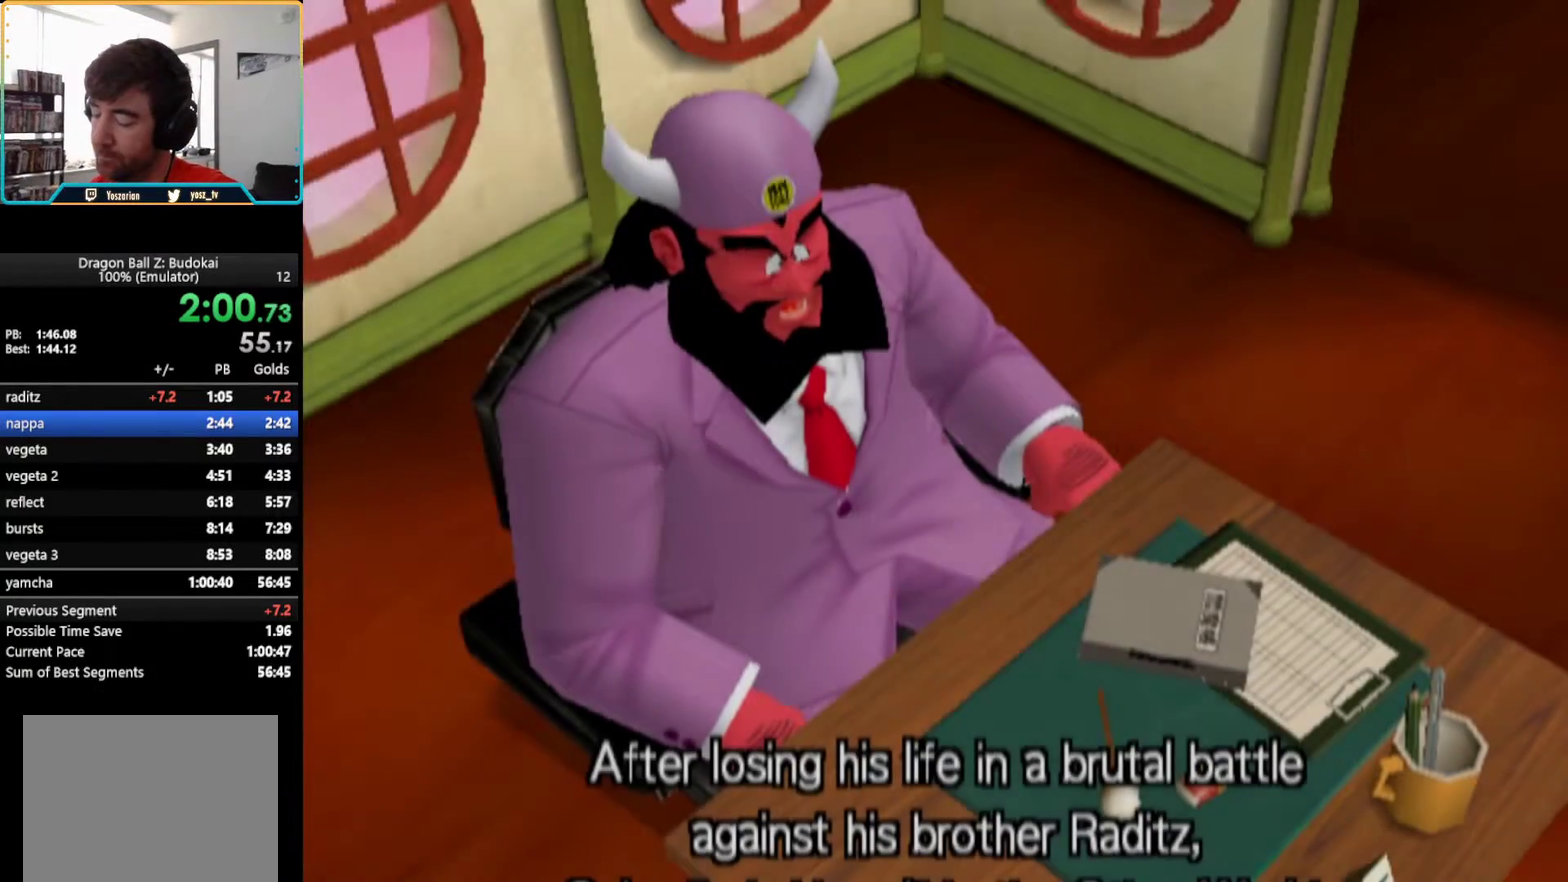
{"buttons": ["START"], "left_stick": "center", "right_stick": "center", "events": [[67, "START", "down"], [183, "START", "up"], [333, "START", "down"], [383, "START", "up"], [500, "START", "down"]]}
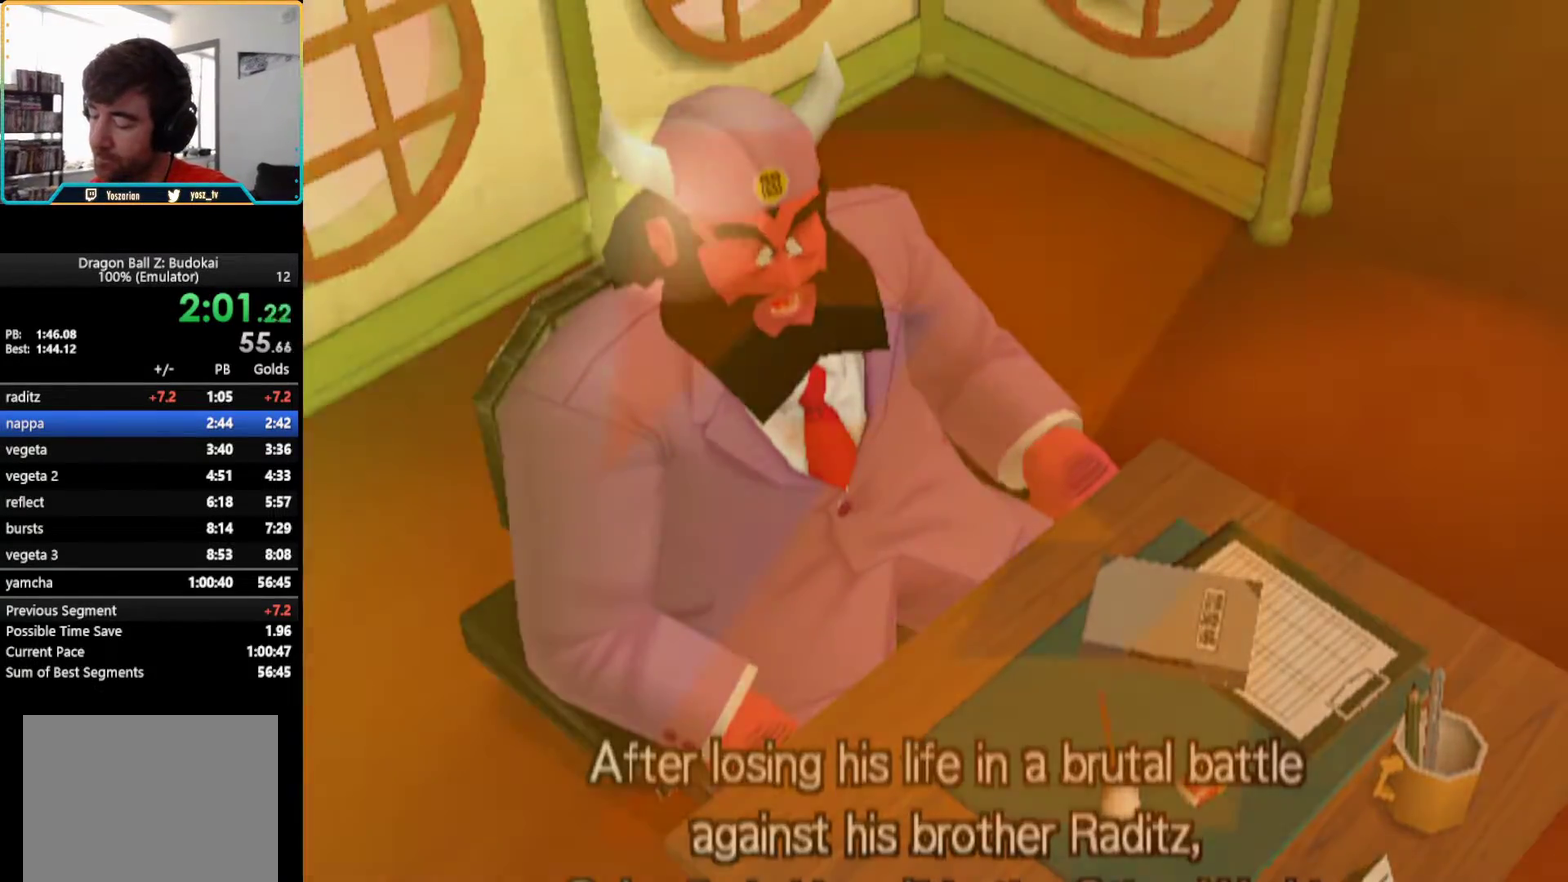
{"buttons": [], "left_stick": "center", "right_stick": "center", "events": [[100, "START", "up"]]}